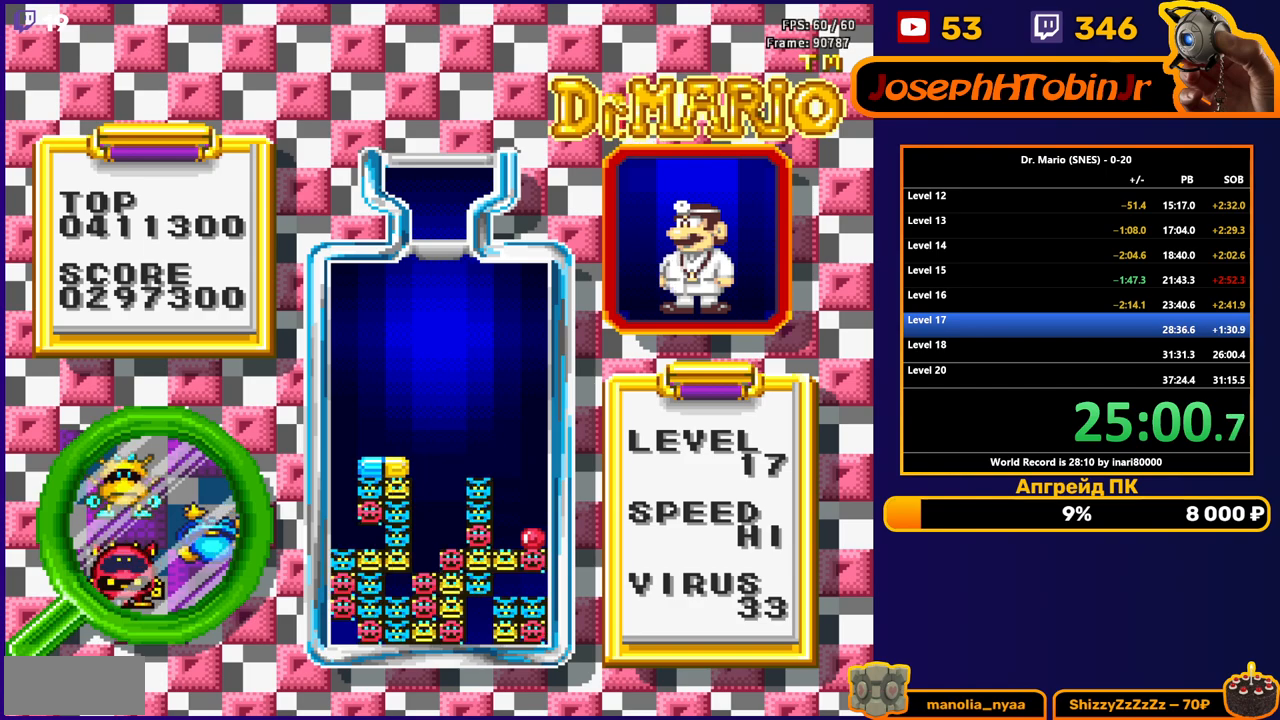
Gameplay with a controller (Nintendo layout); each line is a JSON object with the inputs held at the frame after it. "events" lists button and stick changes between this image and that frame as [ms after this image, input, new state], when the widget could be followed in between. Not read: L3 R3.
{"buttons": [], "events": []}
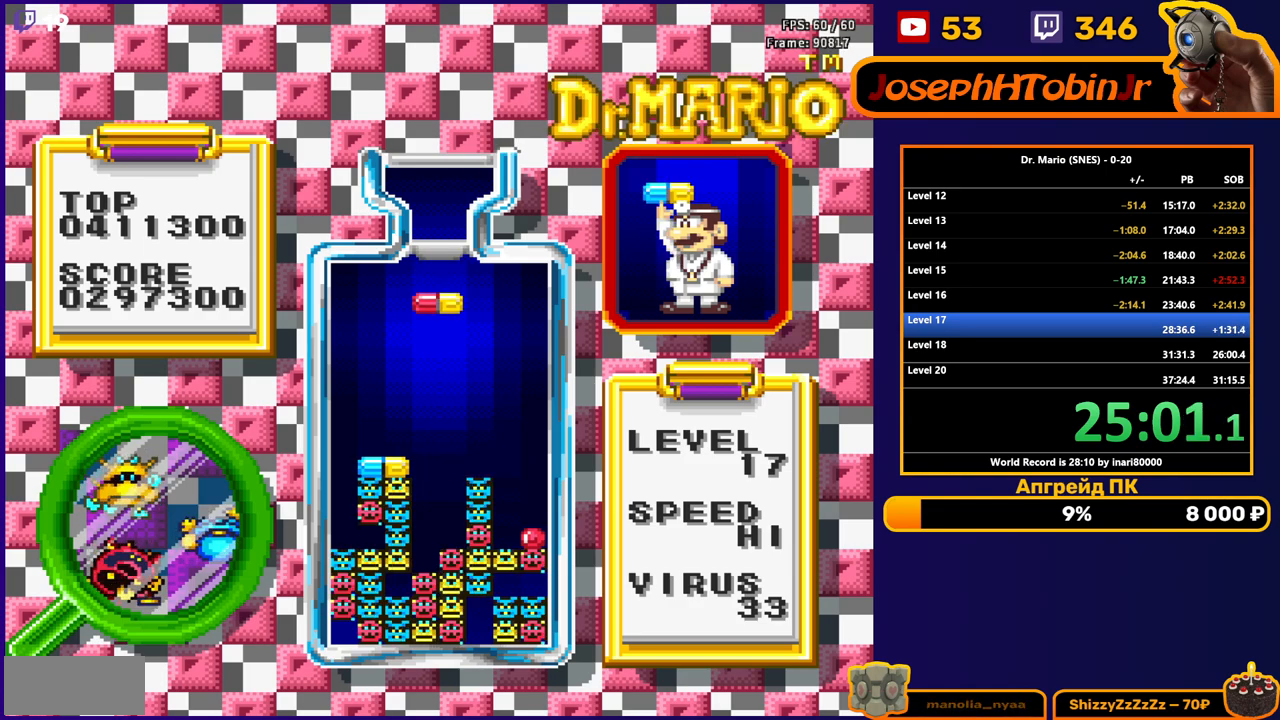
{"buttons": ["DPAD_DOWN"], "events": [[117, "DPAD_LEFT", "down"], [183, "B", "down"], [183, "DPAD_LEFT", "up"], [283, "B", "up"], [333, "B", "down"], [400, "DPAD_DOWN", "down"], [433, "B", "up"]]}
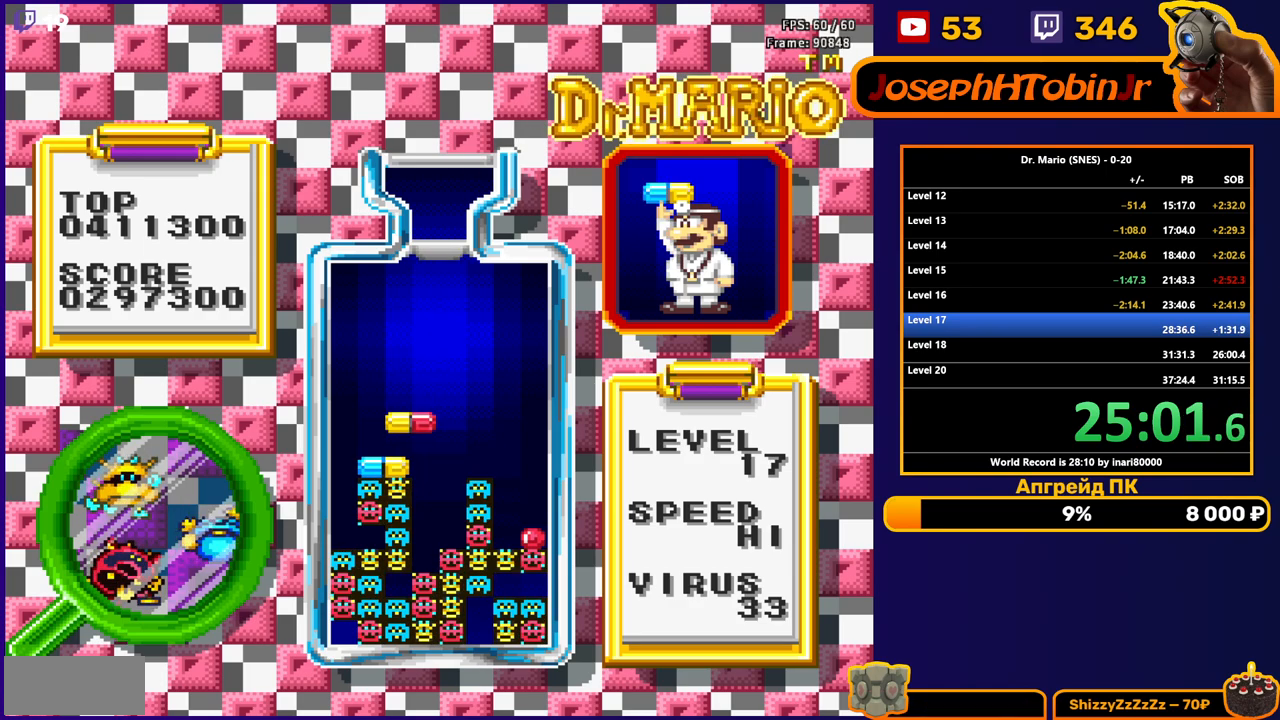
{"buttons": ["DPAD_LEFT"], "events": [[117, "DPAD_DOWN", "up"], [467, "DPAD_LEFT", "down"]]}
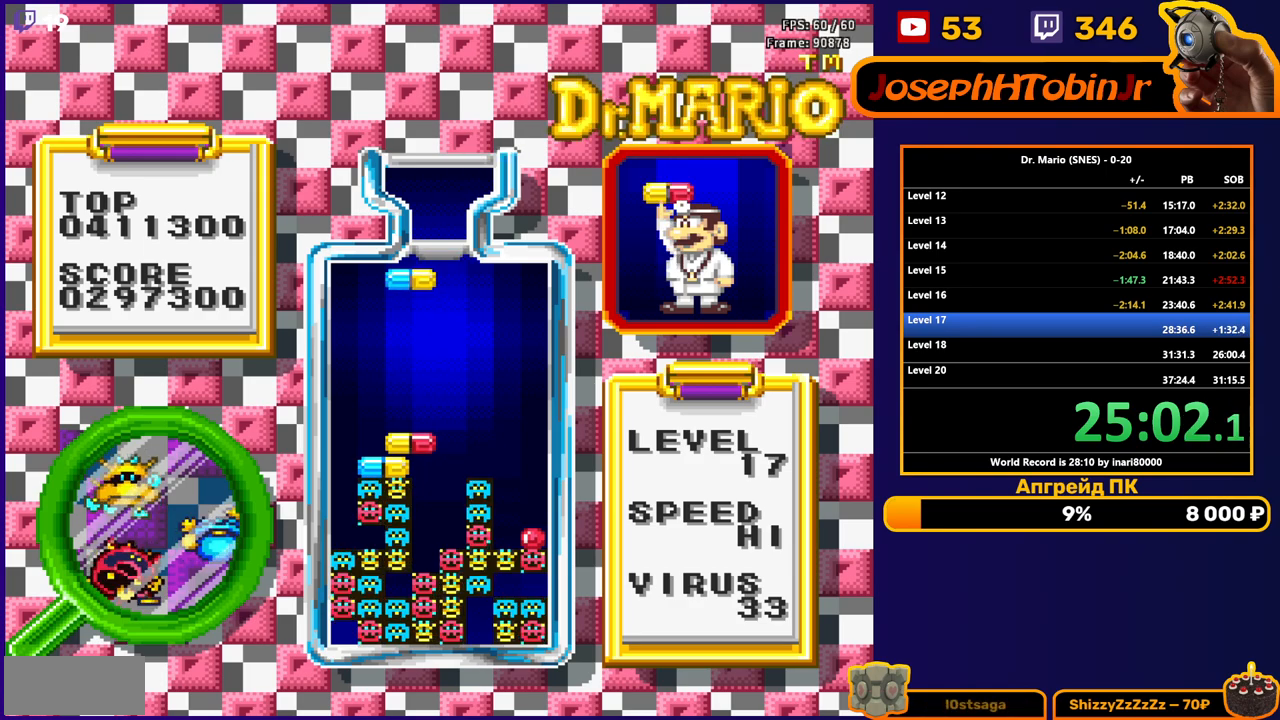
{"buttons": ["DPAD_DOWN"], "events": [[50, "DPAD_LEFT", "up"], [117, "DPAD_LEFT", "down"], [183, "DPAD_LEFT", "up"], [250, "DPAD_DOWN", "down"]]}
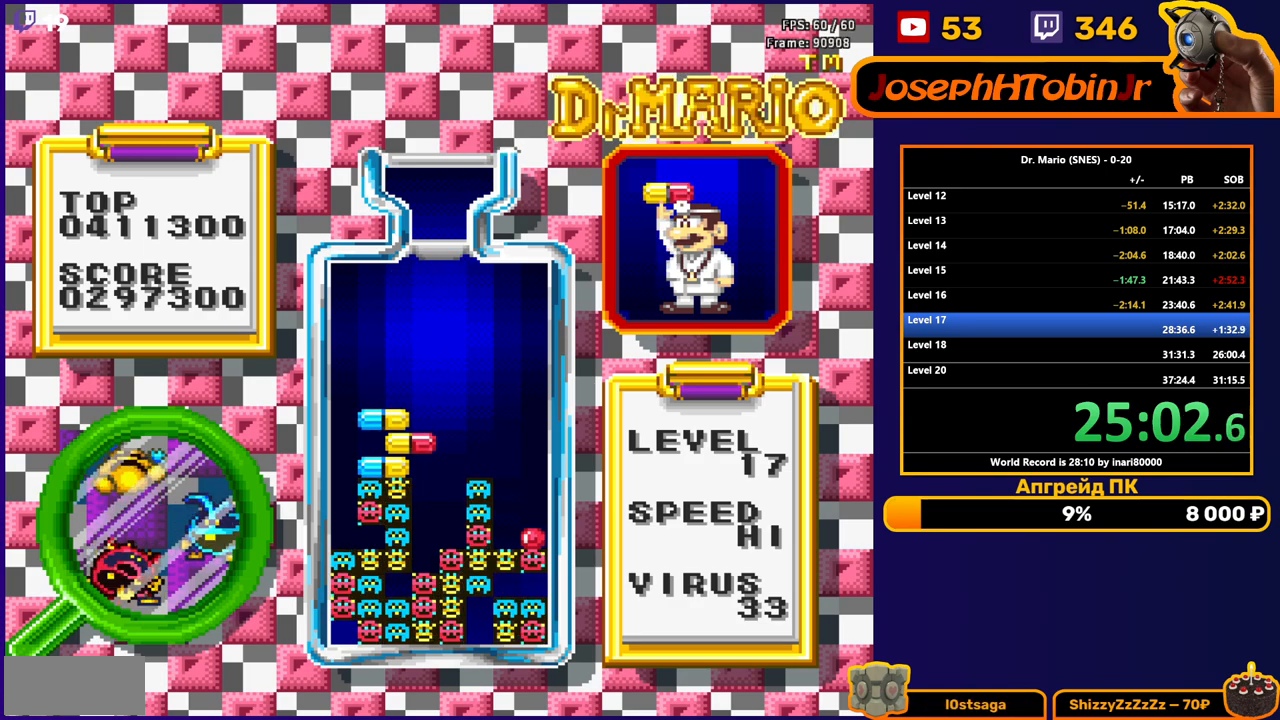
{"buttons": [], "events": [[67, "DPAD_DOWN", "up"]]}
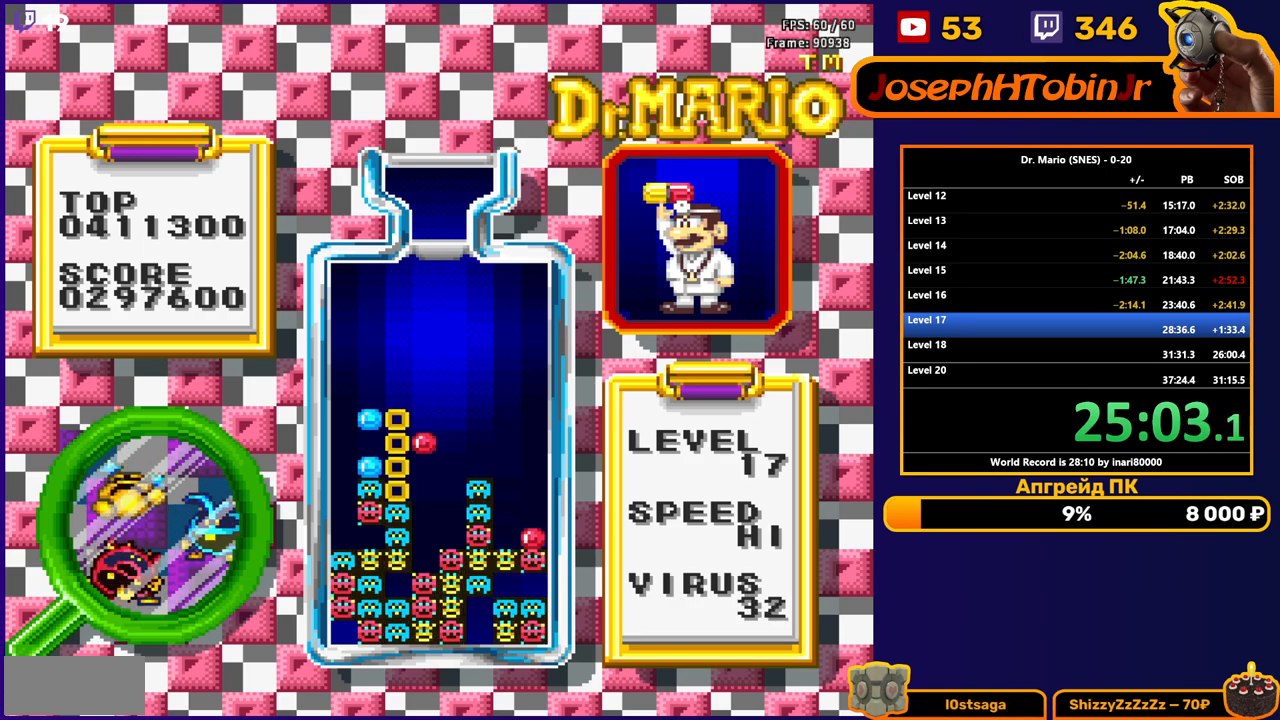
{"buttons": [], "events": []}
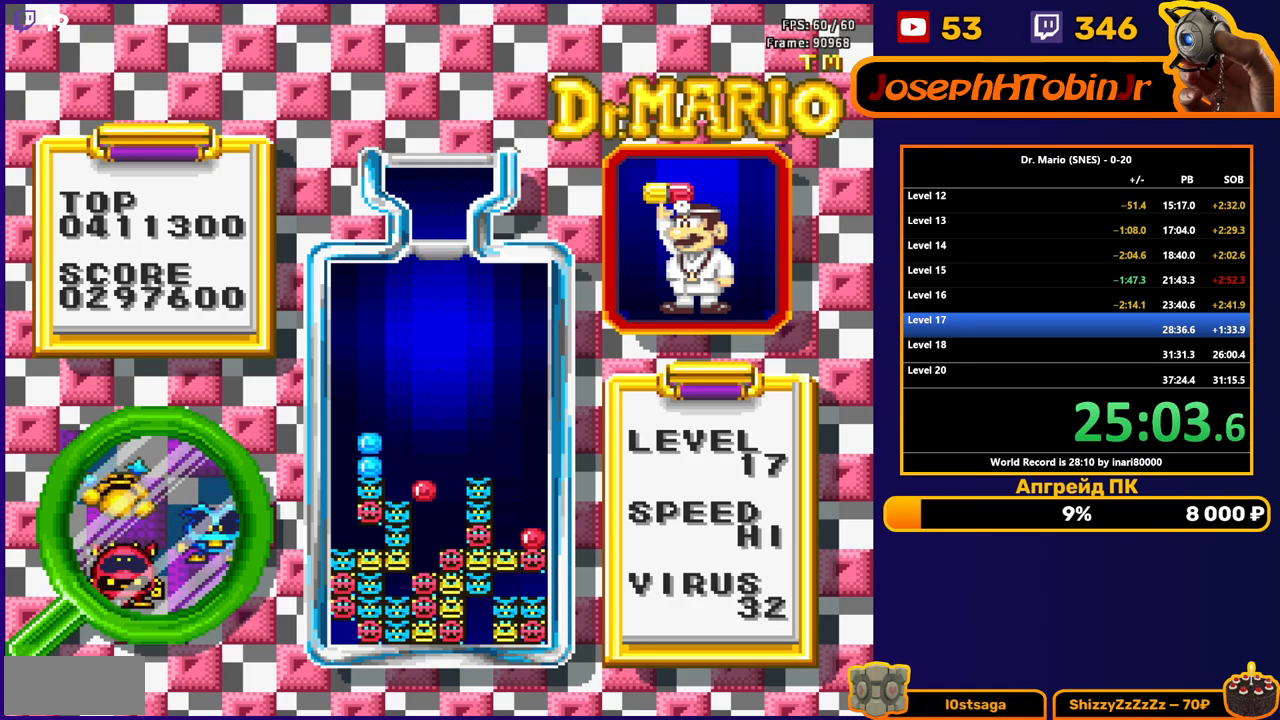
{"buttons": [], "events": []}
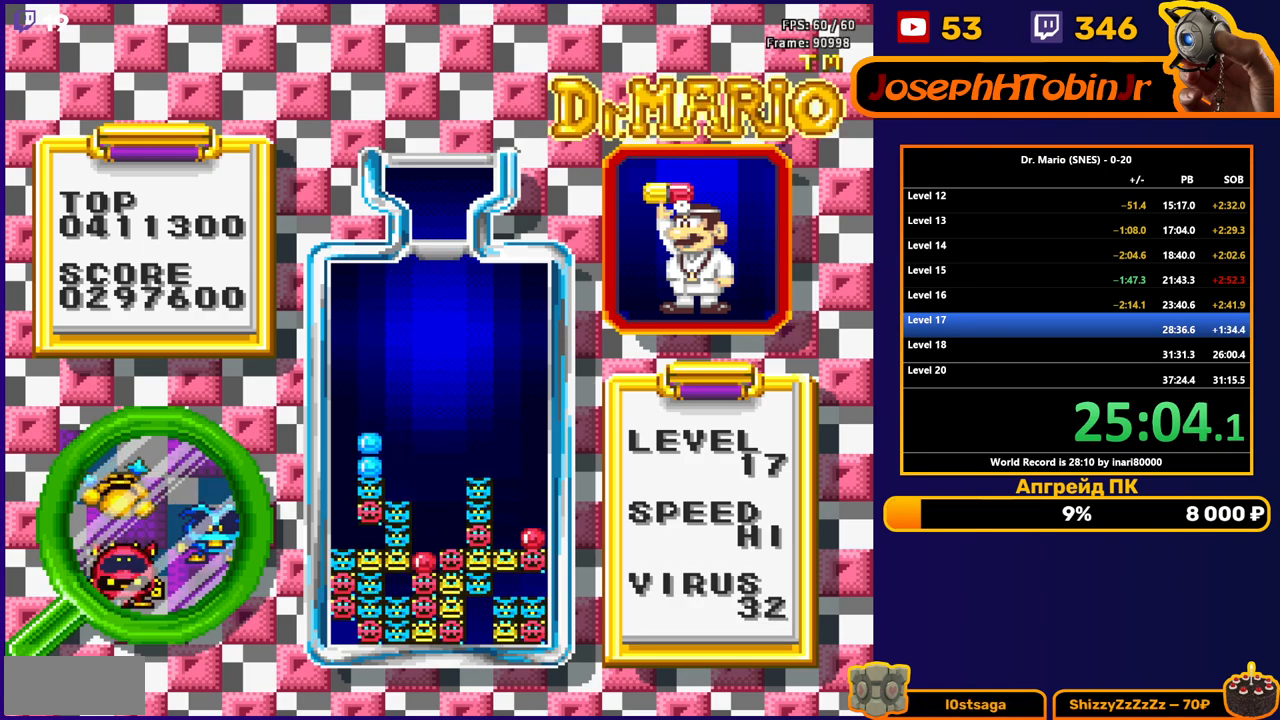
{"buttons": ["DPAD_DOWN"], "events": [[450, "DPAD_DOWN", "down"]]}
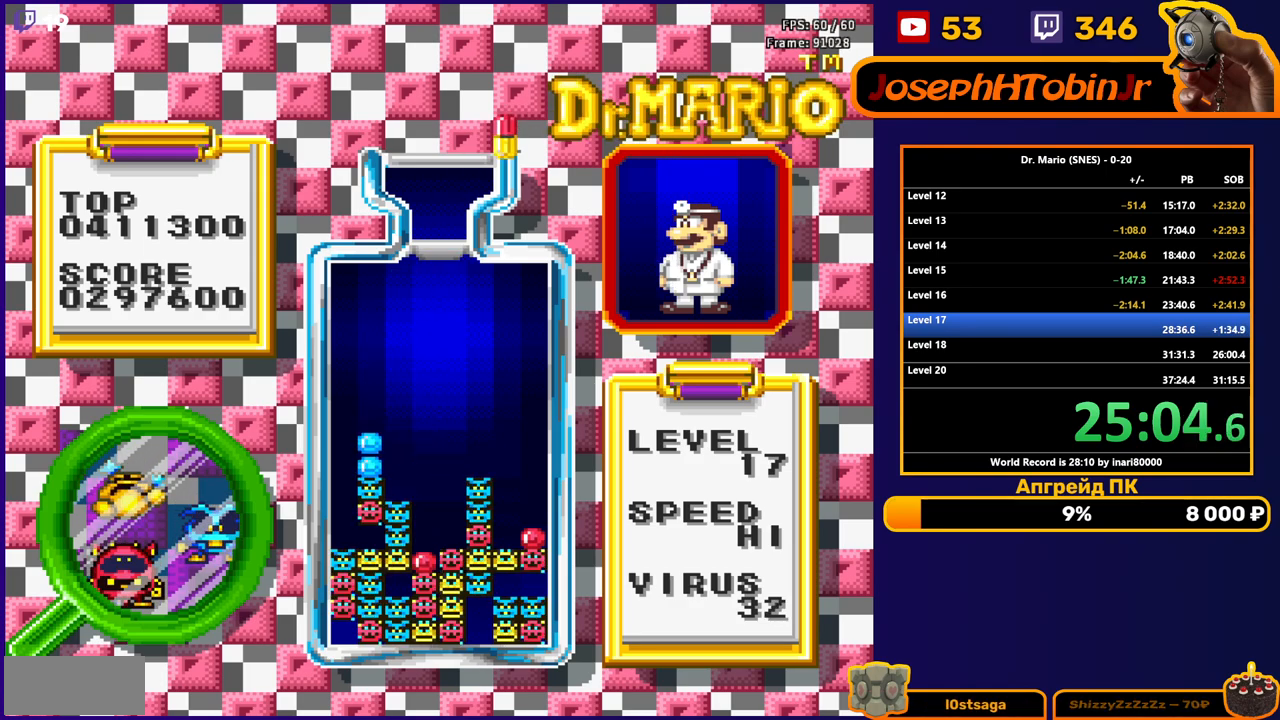
{"buttons": ["DPAD_DOWN"], "events": [[283, "A", "down"], [400, "A", "up"]]}
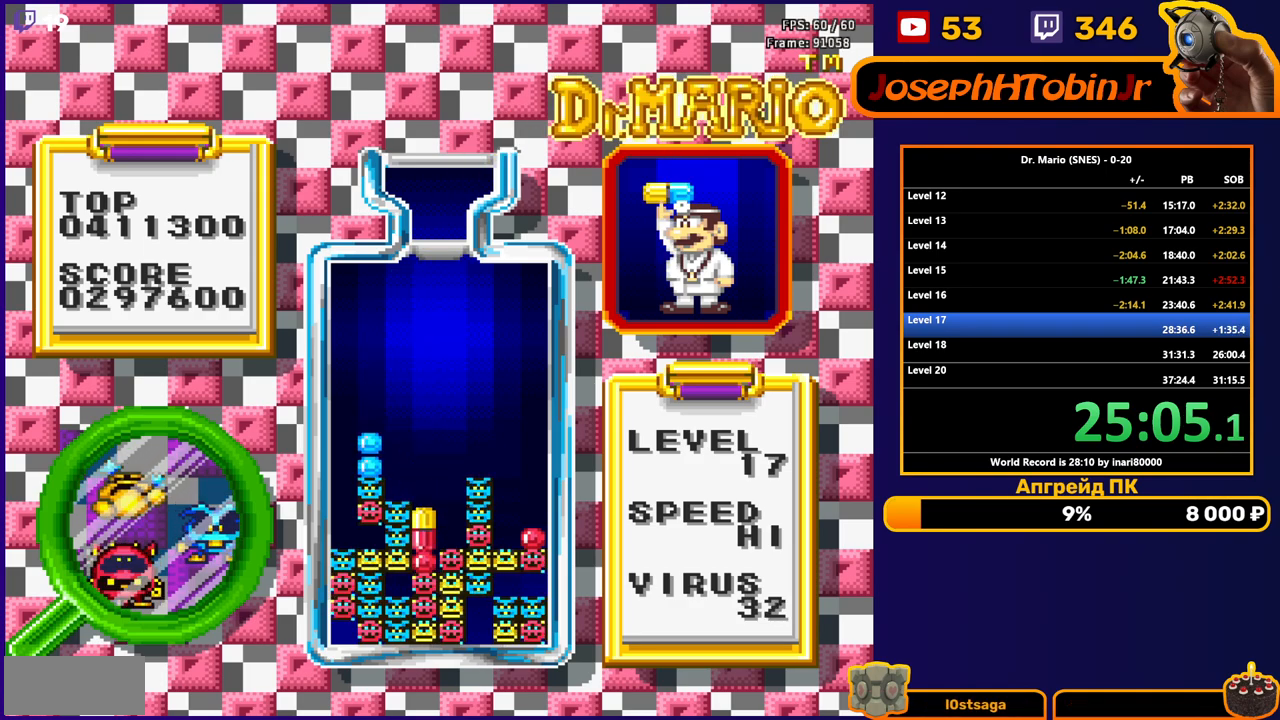
{"buttons": [], "events": [[217, "DPAD_DOWN", "up"]]}
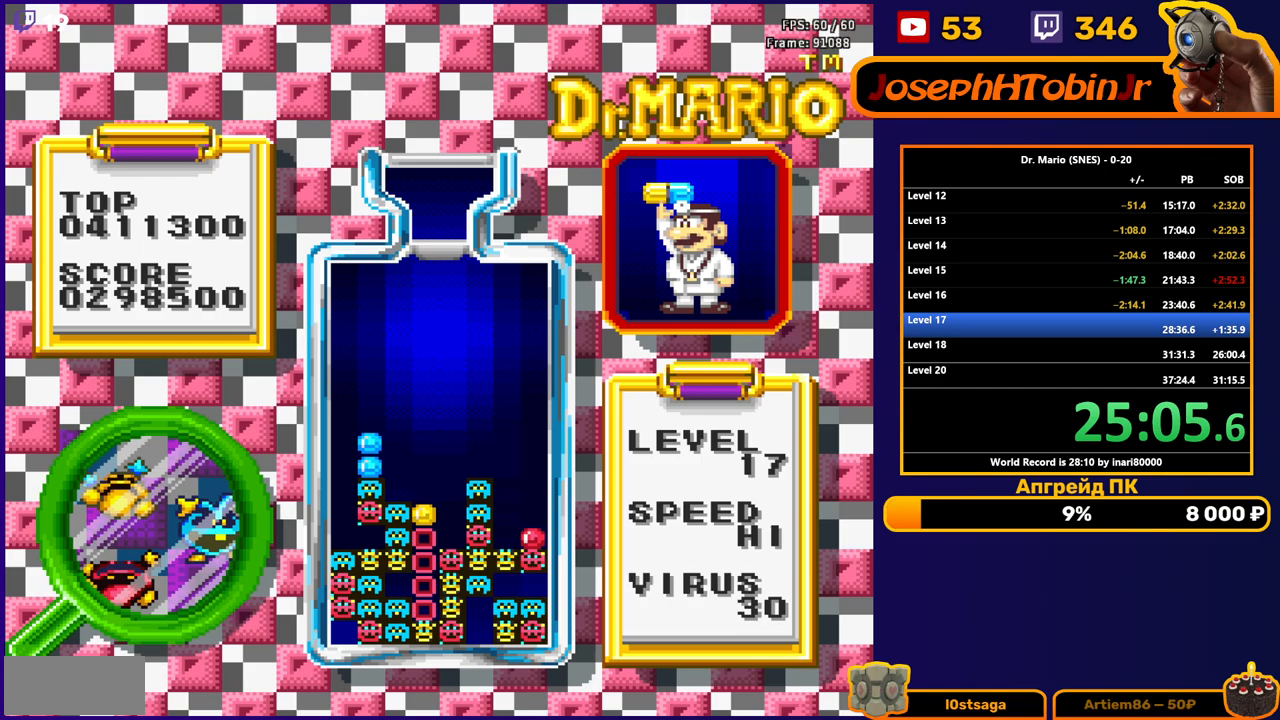
{"buttons": [], "events": [[300, "DPAD_DOWN", "down"], [483, "DPAD_DOWN", "up"]]}
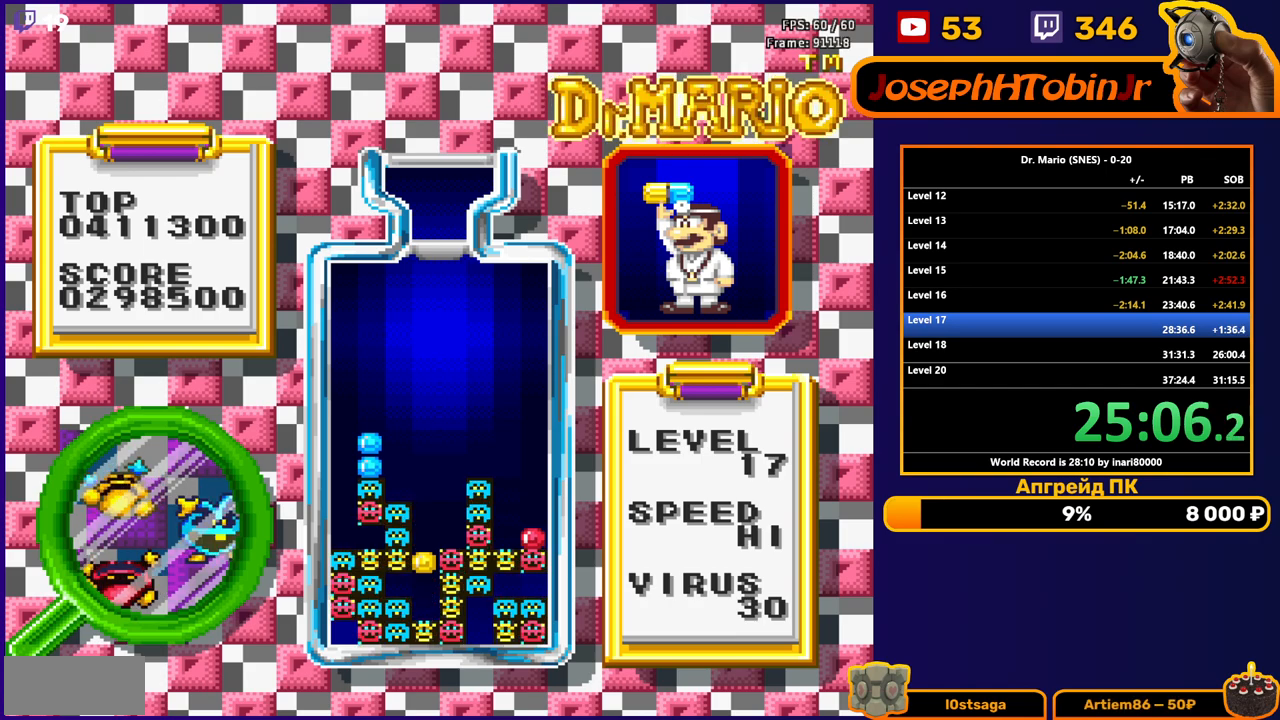
{"buttons": [], "events": [[150, "DPAD_DOWN", "down"], [283, "DPAD_DOWN", "up"]]}
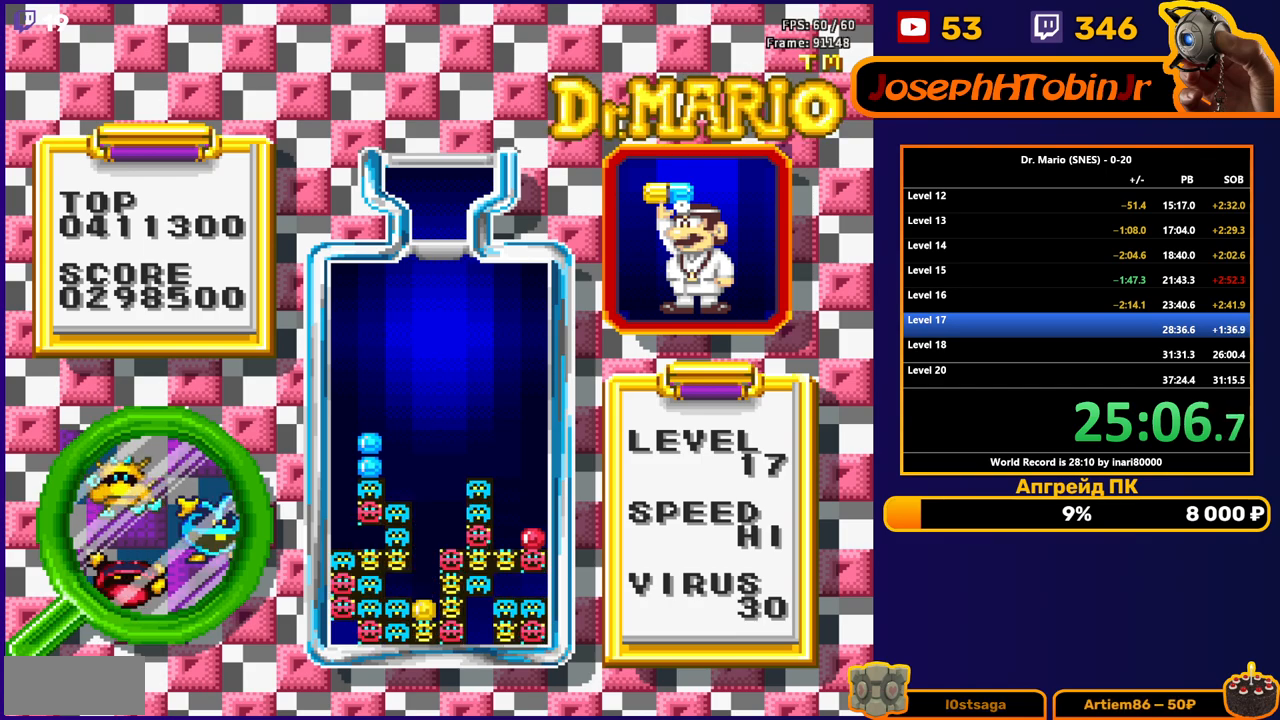
{"buttons": ["DPAD_LEFT"], "events": [[500, "DPAD_LEFT", "down"]]}
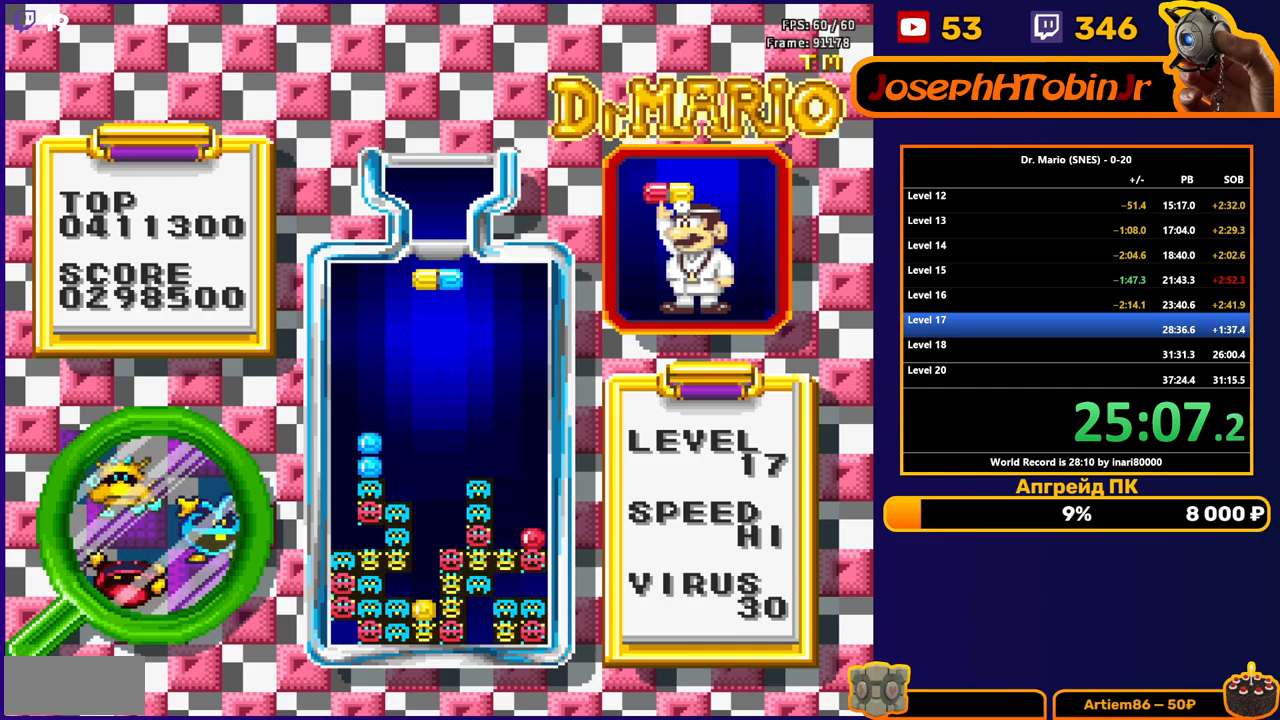
{"buttons": ["DPAD_DOWN"], "events": [[67, "DPAD_LEFT", "up"], [83, "B", "down"], [150, "B", "up"], [233, "B", "down"], [250, "DPAD_DOWN", "down"], [317, "B", "up"]]}
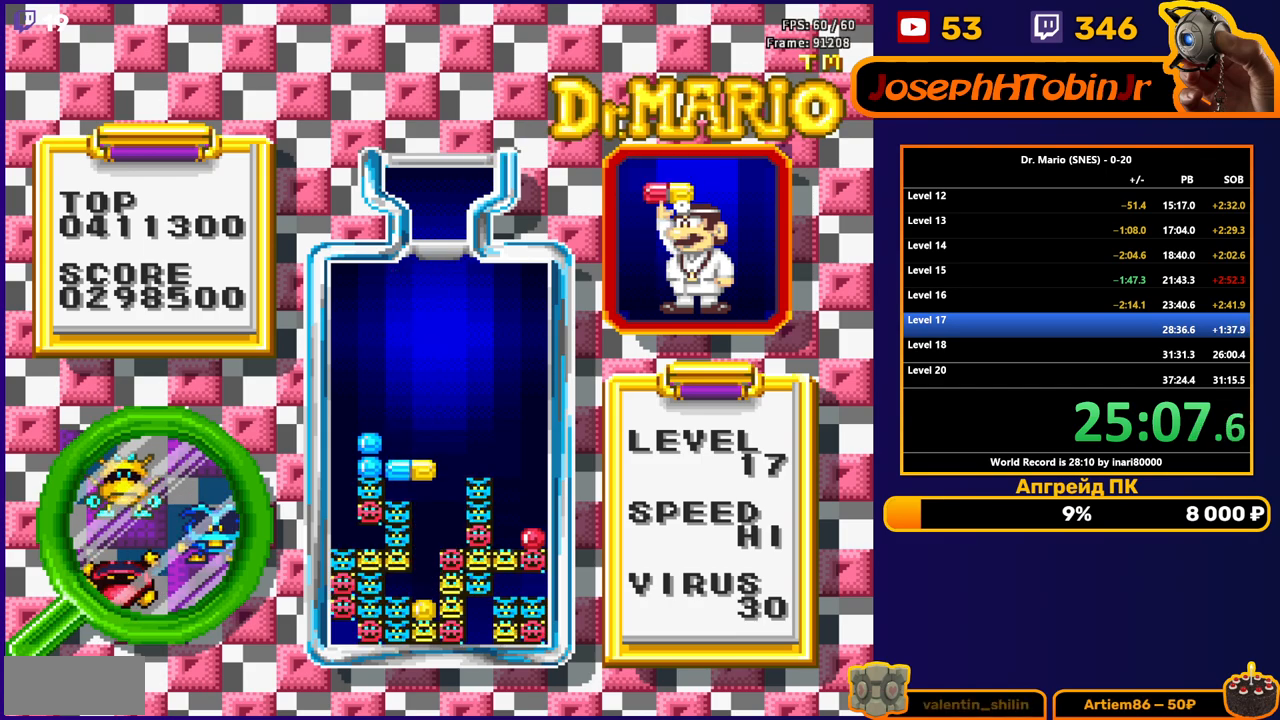
{"buttons": ["DPAD_RIGHT"], "events": [[117, "DPAD_DOWN", "up"], [500, "DPAD_RIGHT", "down"]]}
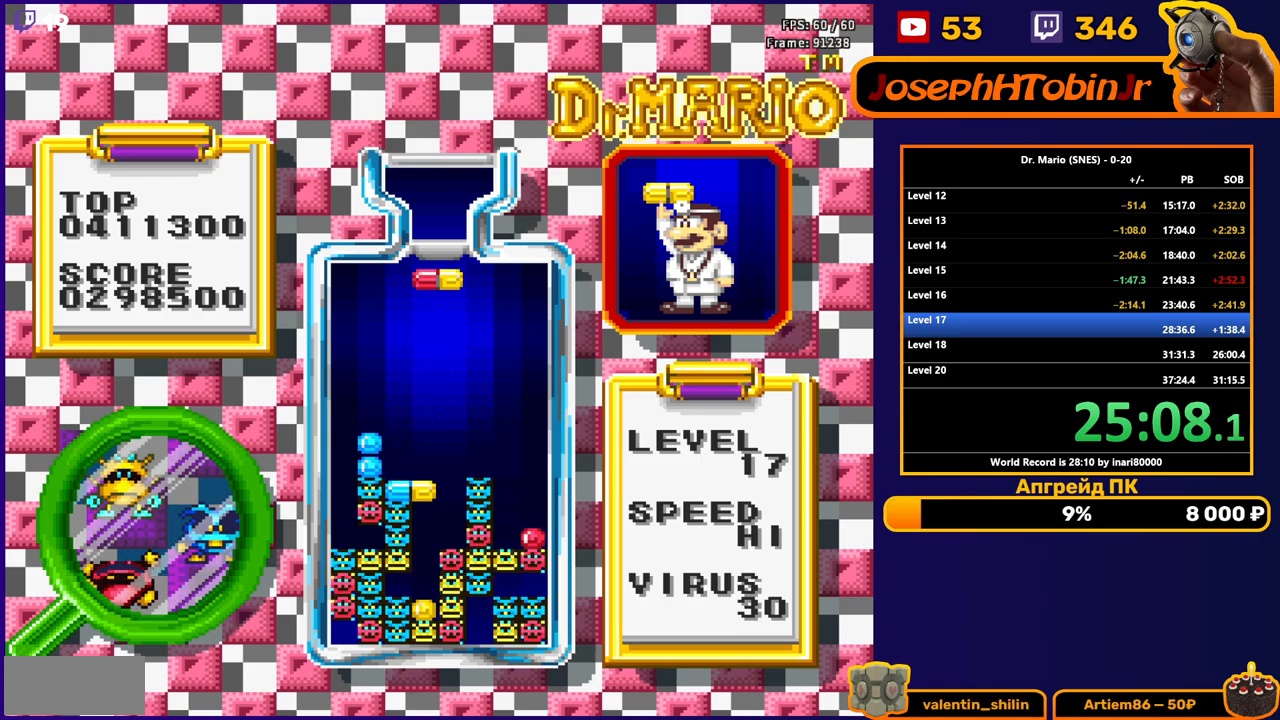
{"buttons": ["B", "DPAD_DOWN"], "events": [[333, "B", "down"], [400, "B", "up"], [433, "DPAD_RIGHT", "up"], [450, "DPAD_DOWN", "down"], [483, "B", "down"]]}
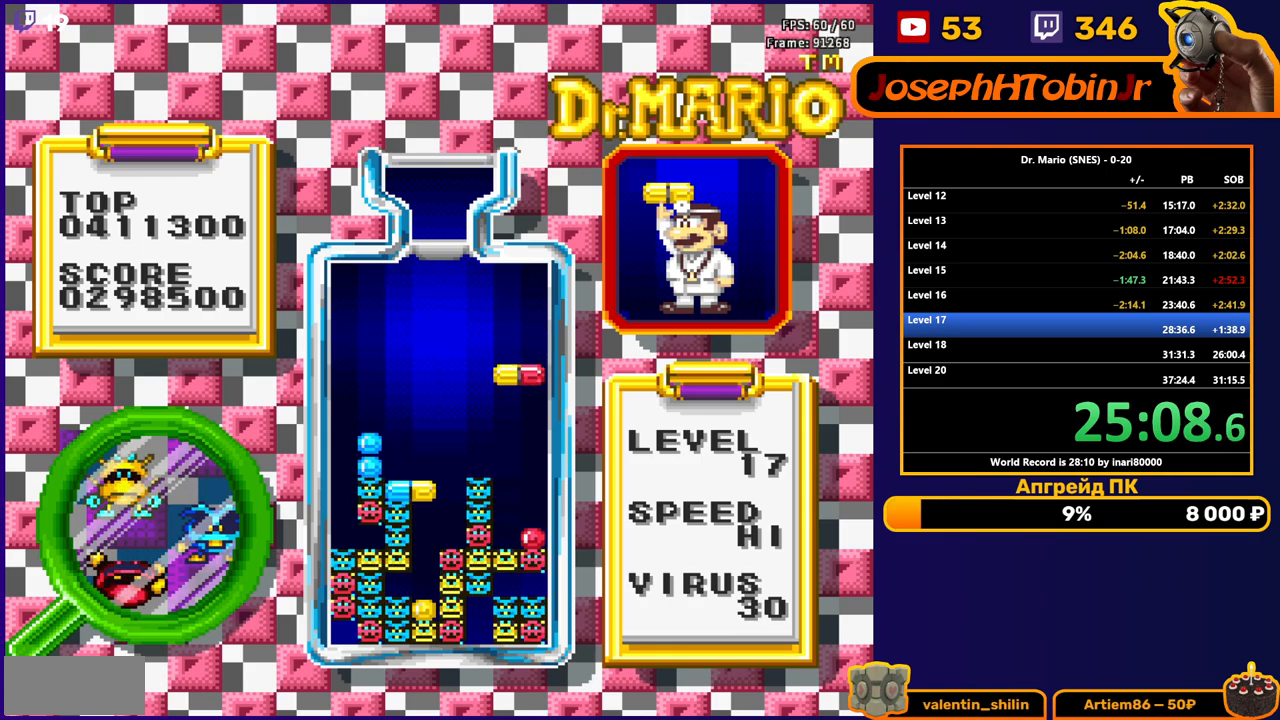
{"buttons": [], "events": [[67, "B", "up"], [417, "DPAD_DOWN", "up"]]}
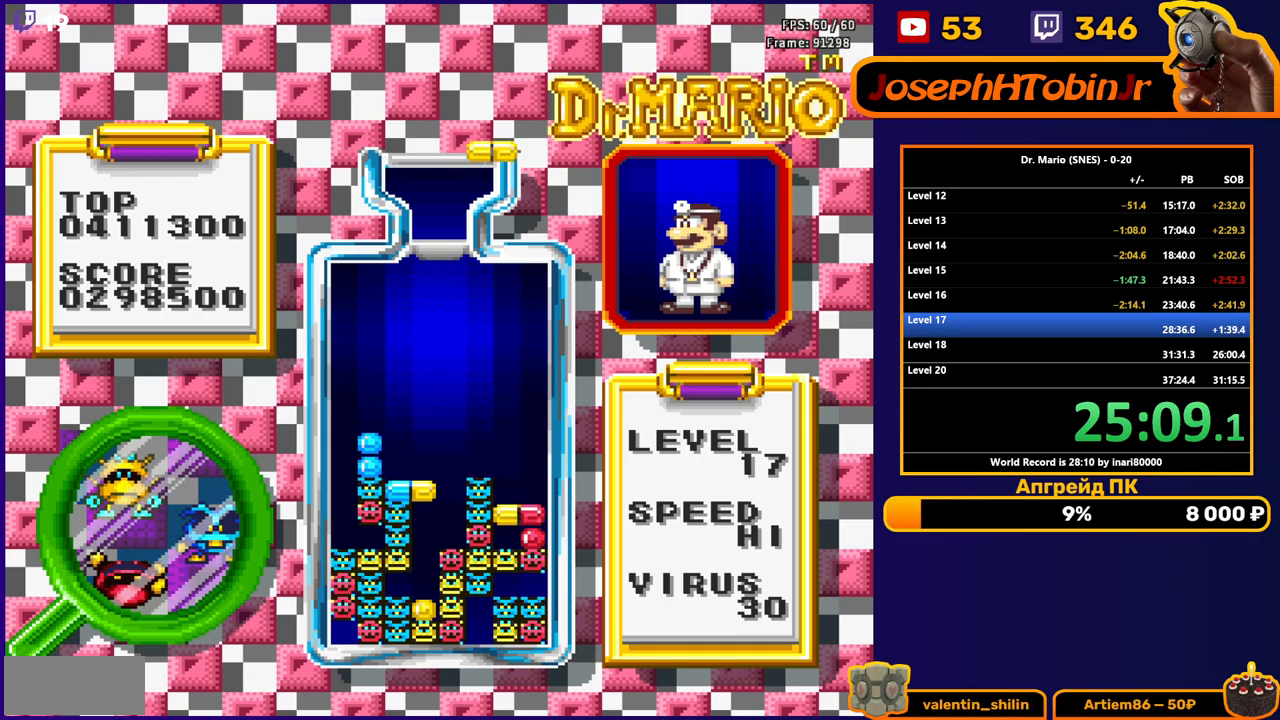
{"buttons": ["DPAD_DOWN"], "events": [[200, "DPAD_RIGHT", "down"], [233, "B", "down"], [283, "DPAD_RIGHT", "up"], [333, "B", "up"], [417, "DPAD_DOWN", "down"]]}
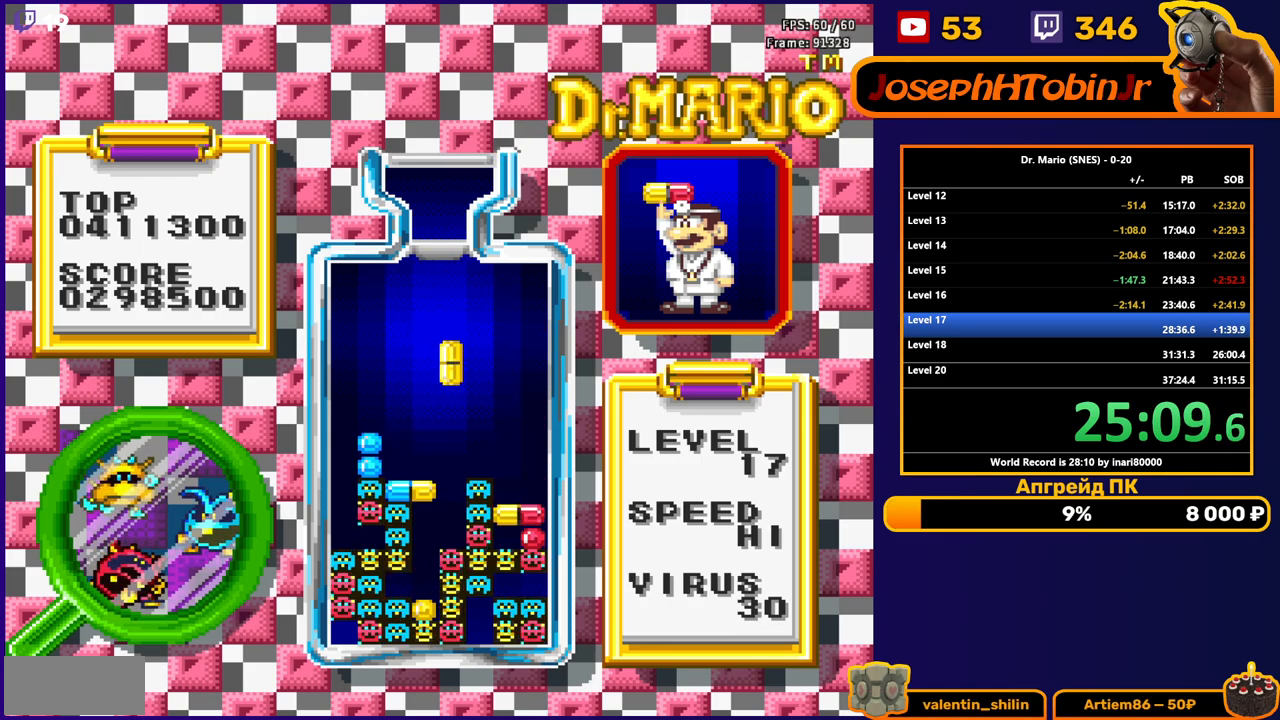
{"buttons": ["DPAD_LEFT"], "events": [[200, "DPAD_DOWN", "up"], [400, "DPAD_LEFT", "down"]]}
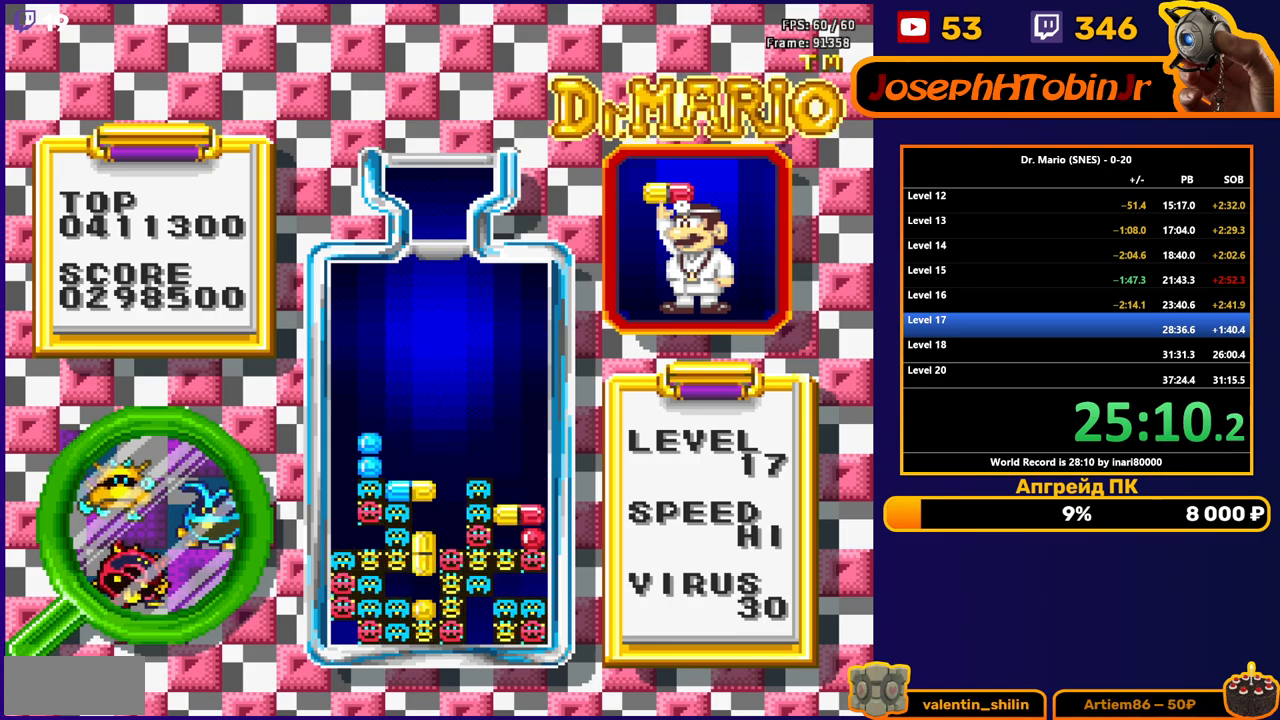
{"buttons": [], "events": [[67, "DPAD_LEFT", "up"], [100, "DPAD_DOWN", "down"], [317, "DPAD_DOWN", "up"]]}
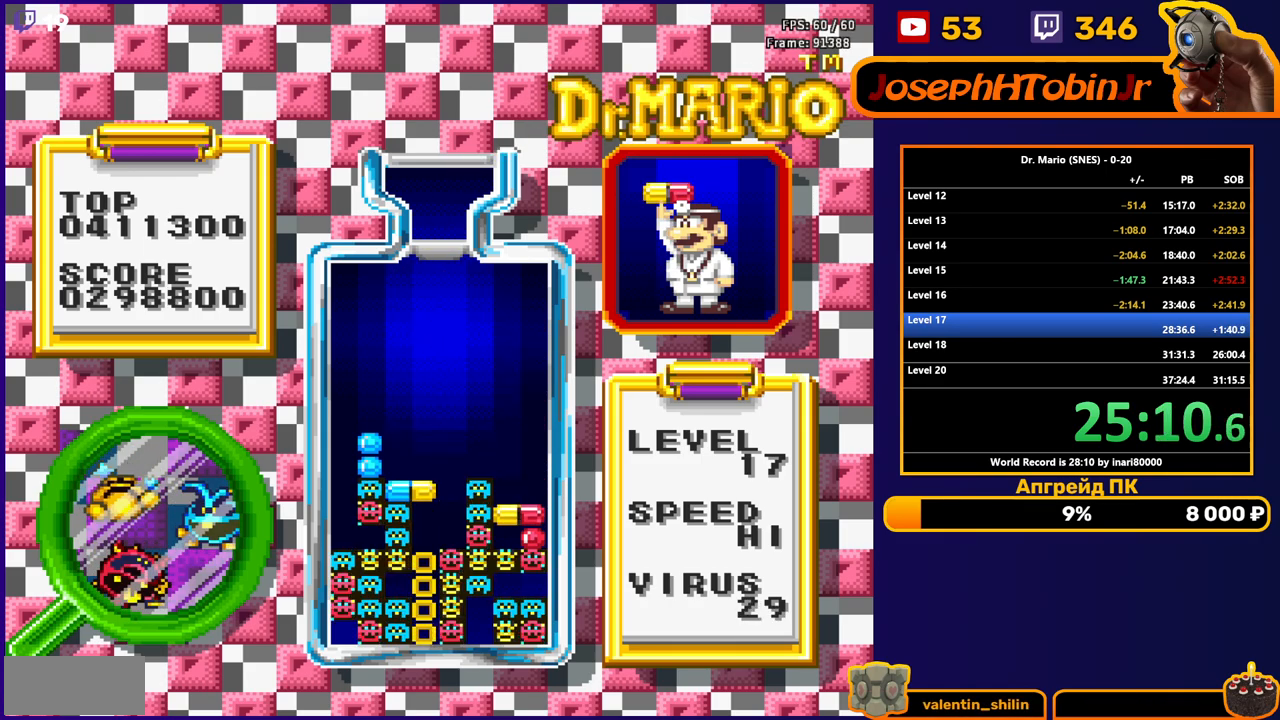
{"buttons": ["DPAD_RIGHT"], "events": [[167, "DPAD_RIGHT", "down"]]}
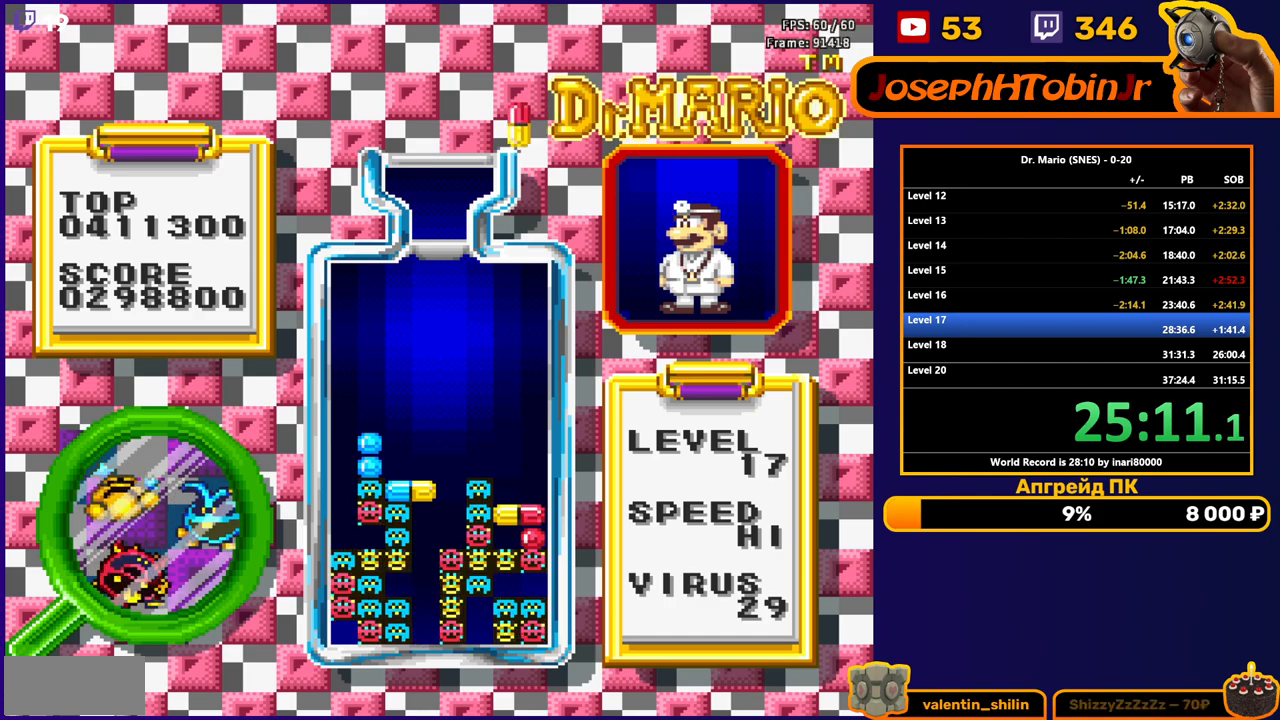
{"buttons": ["DPAD_DOWN"], "events": [[400, "DPAD_RIGHT", "up"], [417, "DPAD_DOWN", "down"]]}
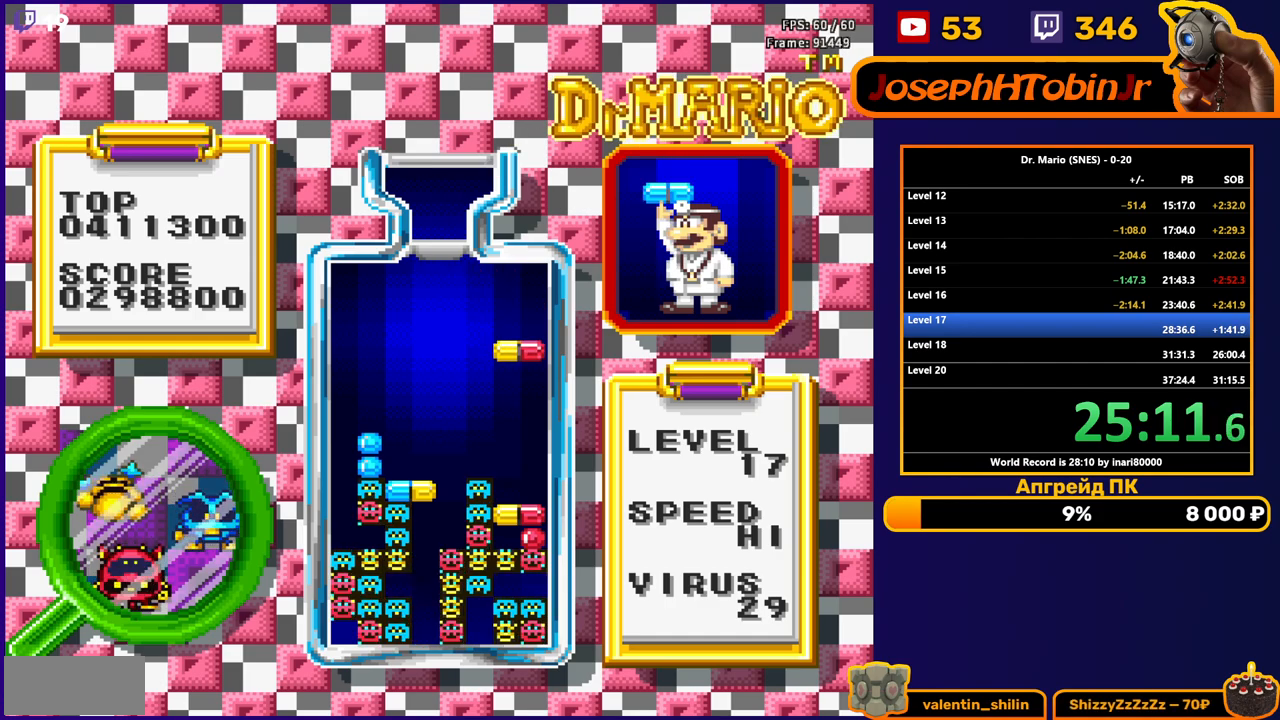
{"buttons": [], "events": [[417, "DPAD_DOWN", "up"]]}
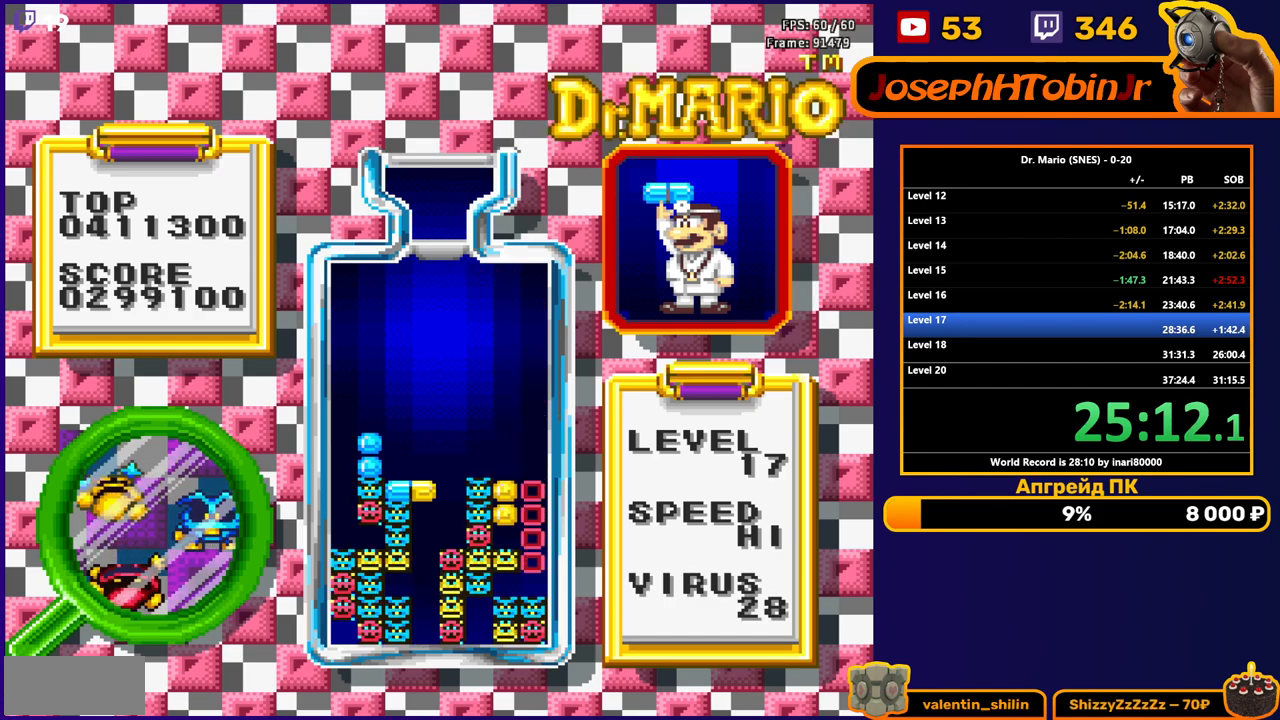
{"buttons": [], "events": []}
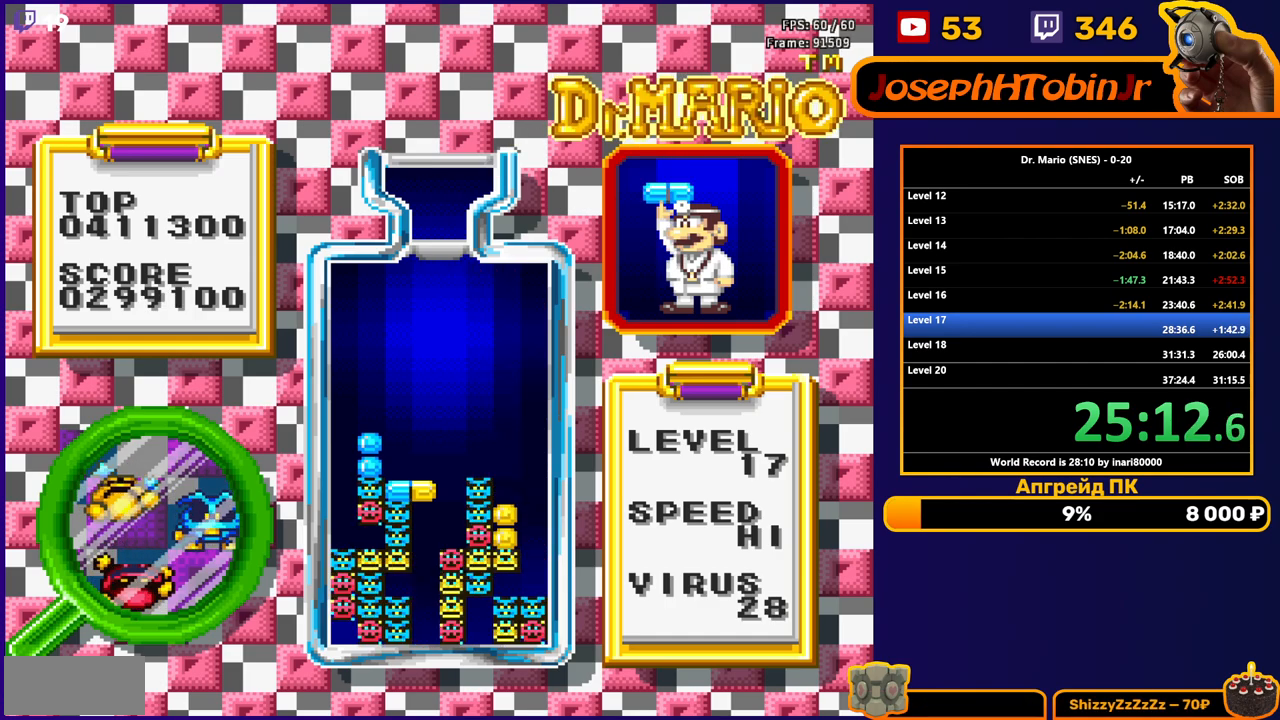
{"buttons": ["B", "DPAD_RIGHT"], "events": [[500, "B", "down"], [500, "DPAD_RIGHT", "down"]]}
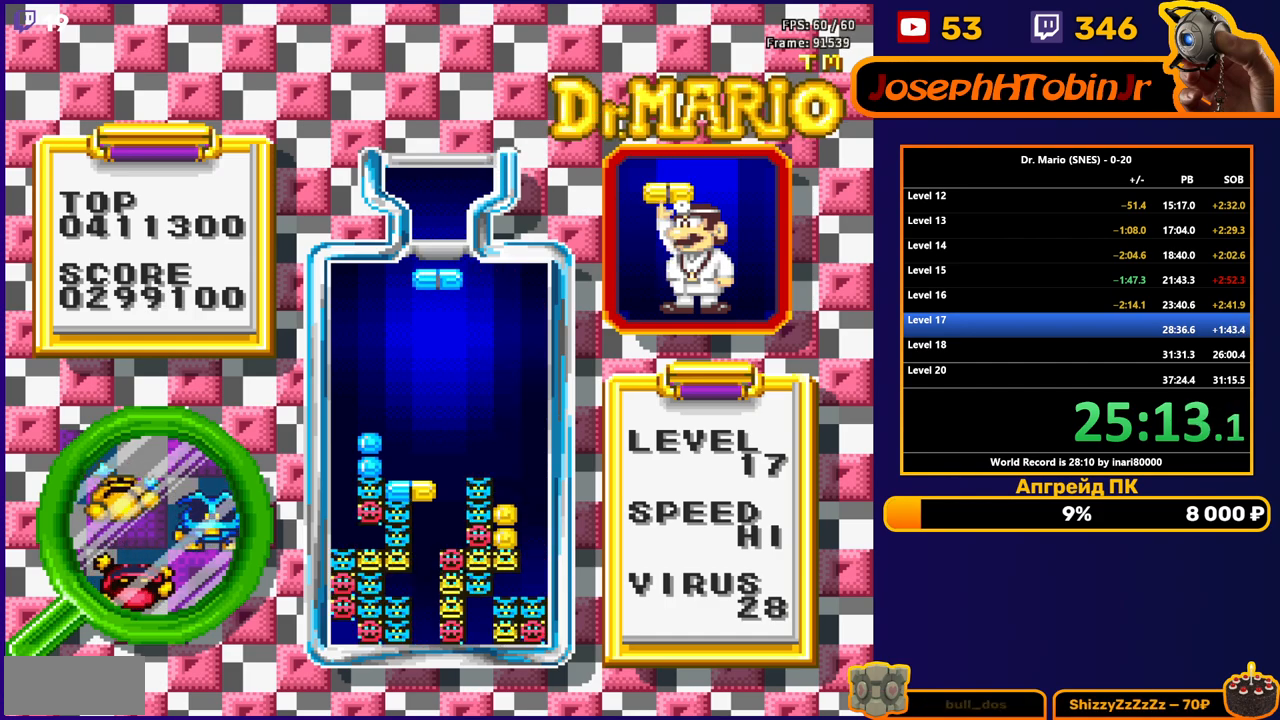
{"buttons": ["DPAD_DOWN"], "events": [[67, "DPAD_RIGHT", "up"], [100, "B", "up"], [117, "DPAD_RIGHT", "down"], [183, "DPAD_RIGHT", "up"], [233, "DPAD_DOWN", "down"]]}
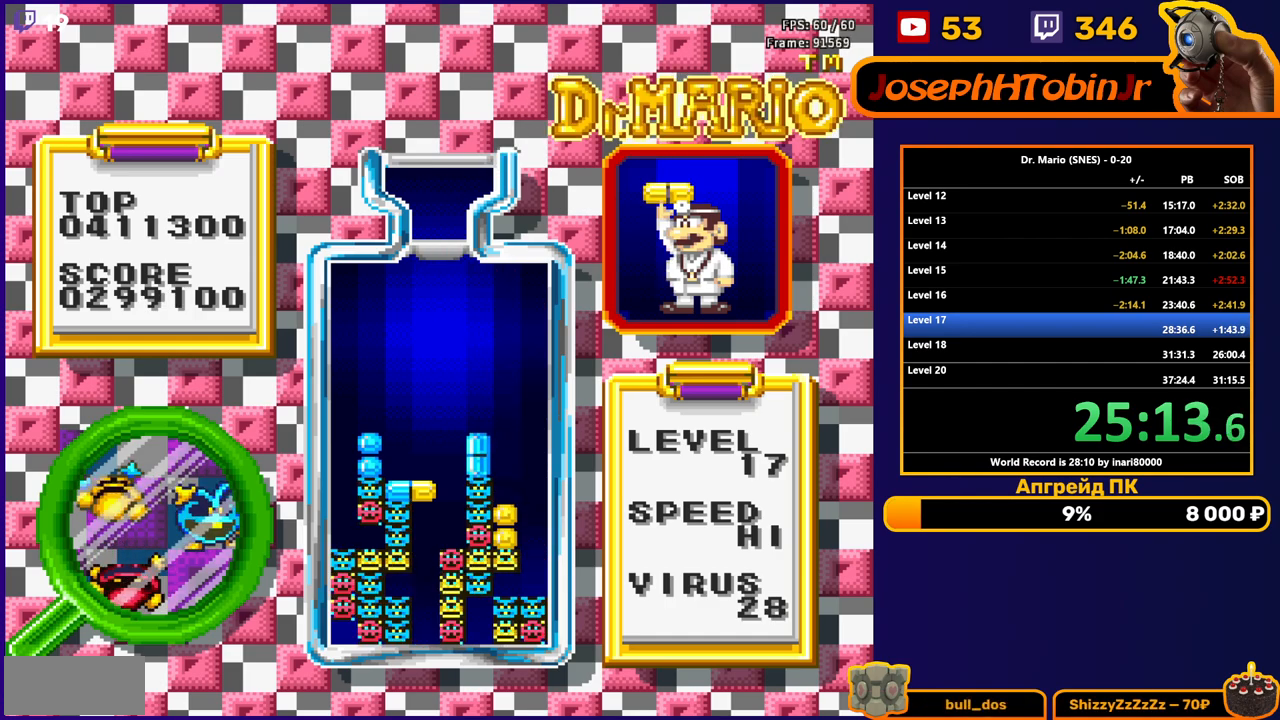
{"buttons": [], "events": [[167, "DPAD_DOWN", "up"]]}
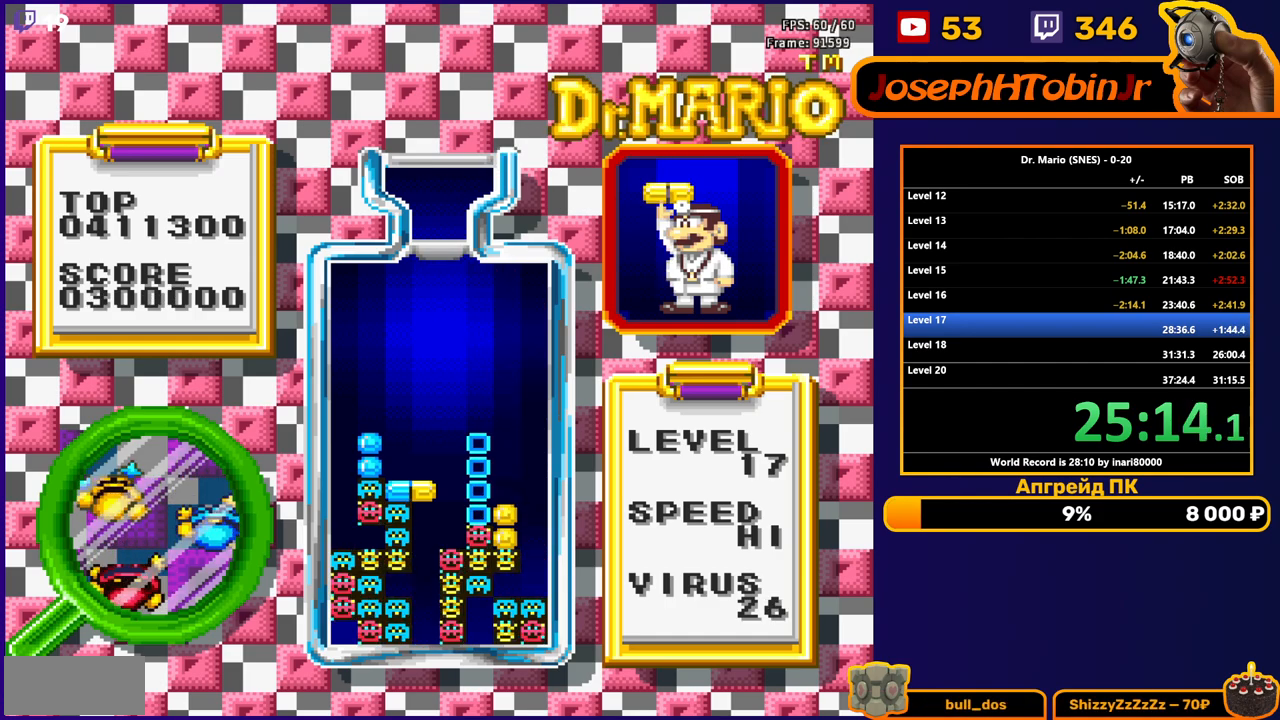
{"buttons": ["DPAD_RIGHT"], "events": [[217, "DPAD_RIGHT", "down"]]}
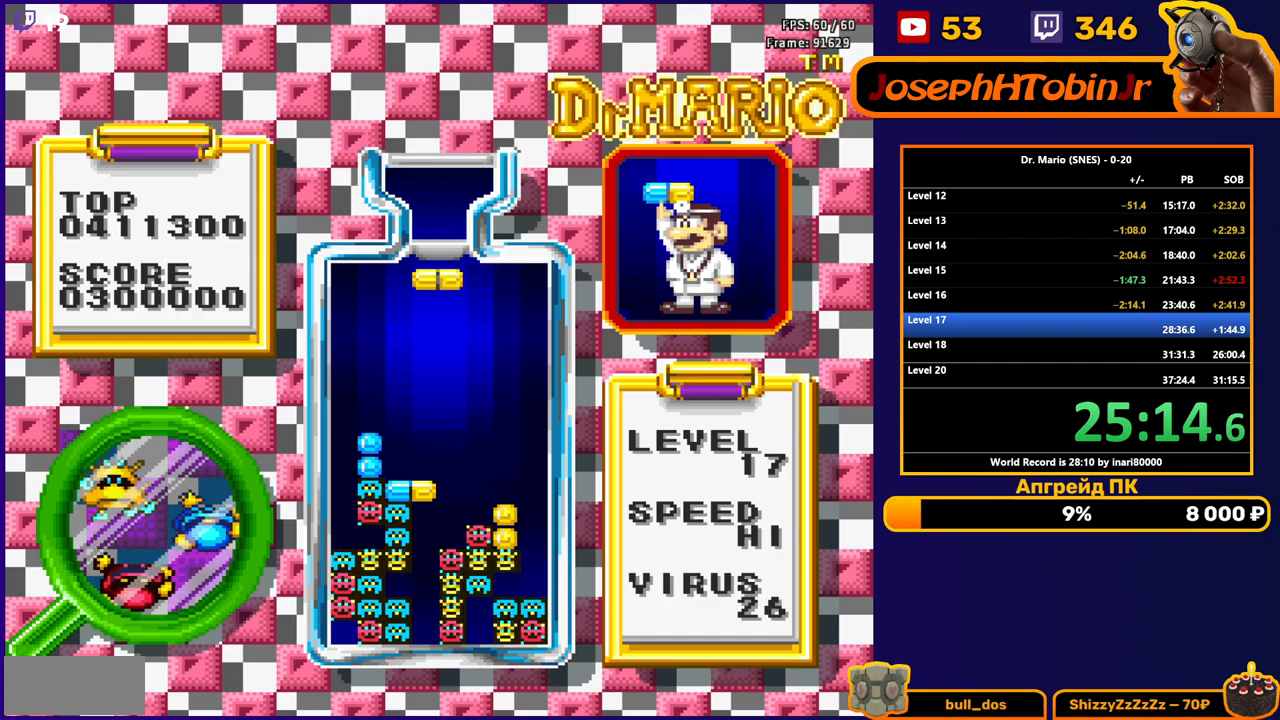
{"buttons": ["DPAD_DOWN"], "events": [[50, "B", "down"], [167, "B", "up"], [267, "DPAD_RIGHT", "up"], [367, "DPAD_DOWN", "down"]]}
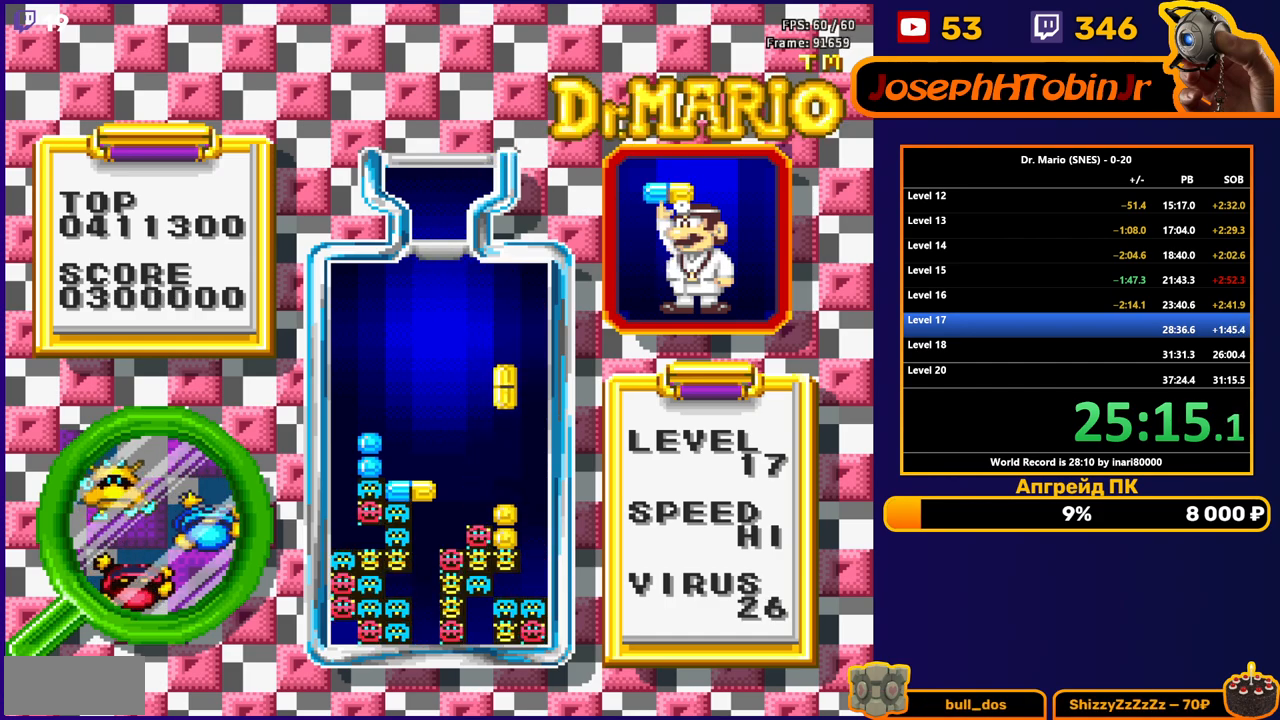
{"buttons": [], "events": [[333, "DPAD_DOWN", "up"]]}